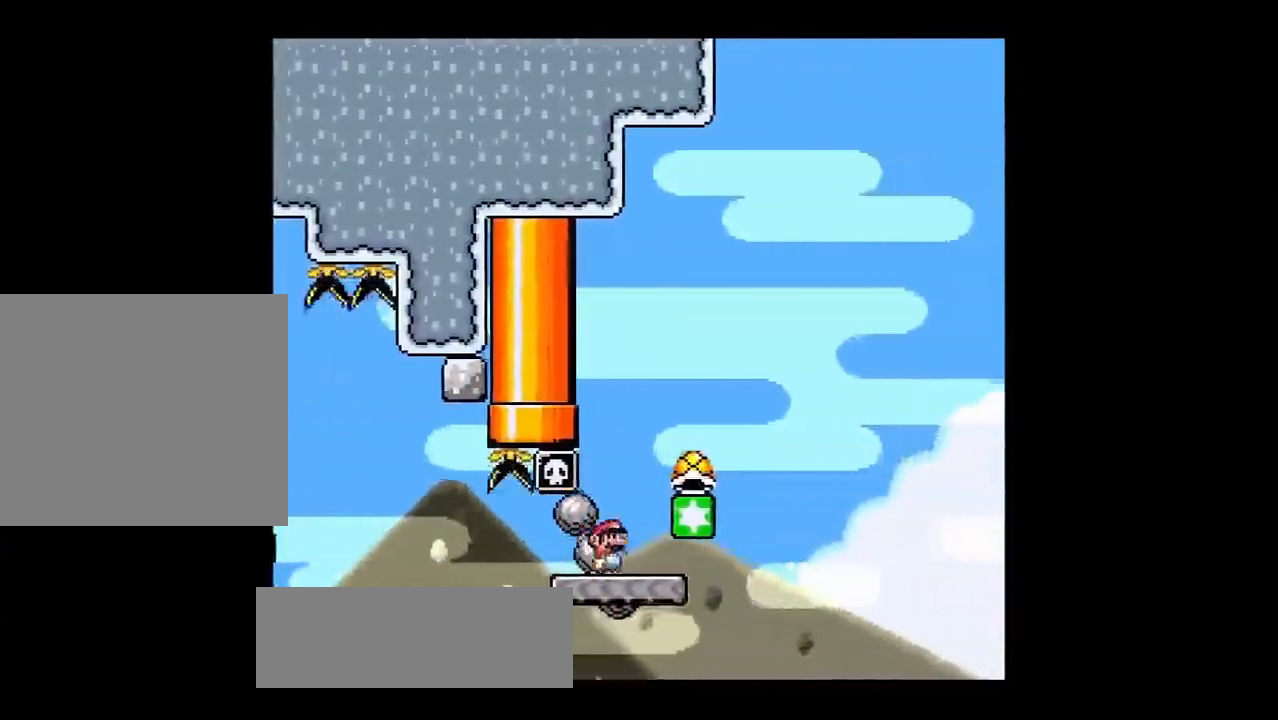
Gameplay with a controller (PlayStation layout); each line is a JSON object with the inputs held at the frame after it. "events" lists button and stick changes between this image and that frame as [ms after this image, input, new state], when the widget could be followed in between. Not read: right_stick.
{"buttons": ["SQUARE", "R1"], "left_stick": "right", "events": [[167, "SQUARE", "down"]]}
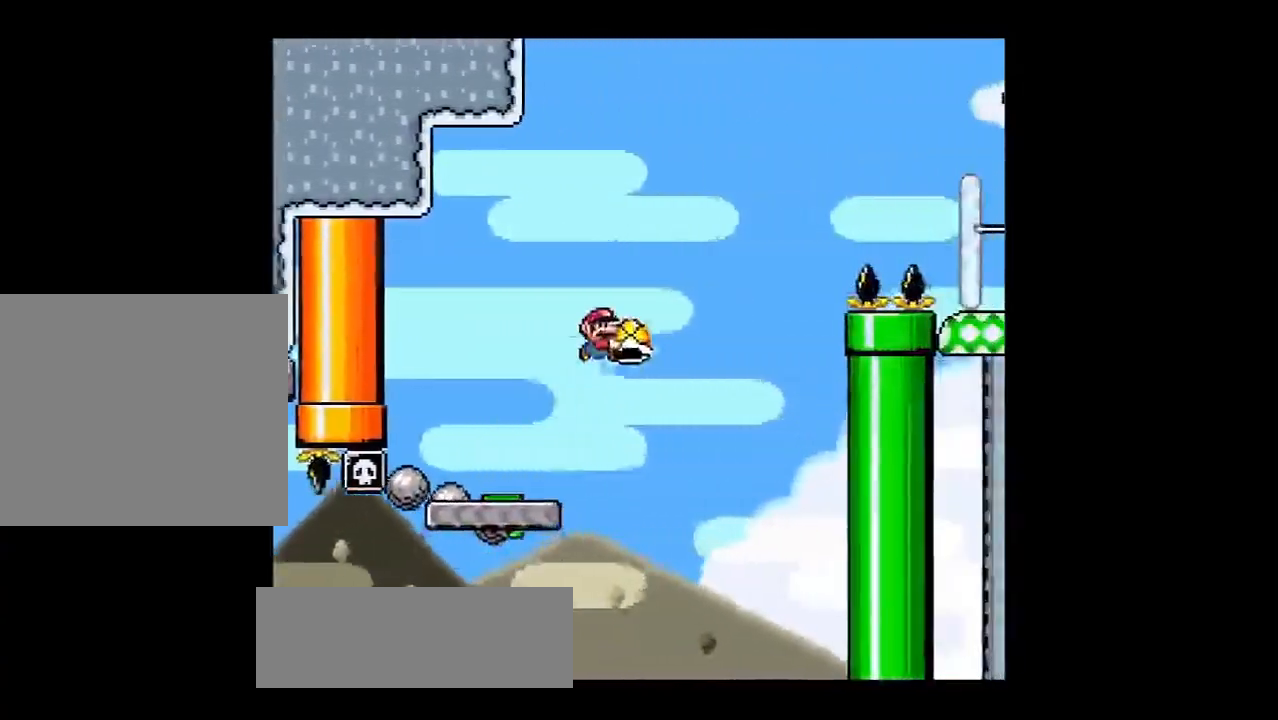
{"buttons": ["SQUARE", "R1"], "left_stick": "center", "events": [[83, "R1", "up"], [167, "left_stick", "center"], [200, "R1", "down"]]}
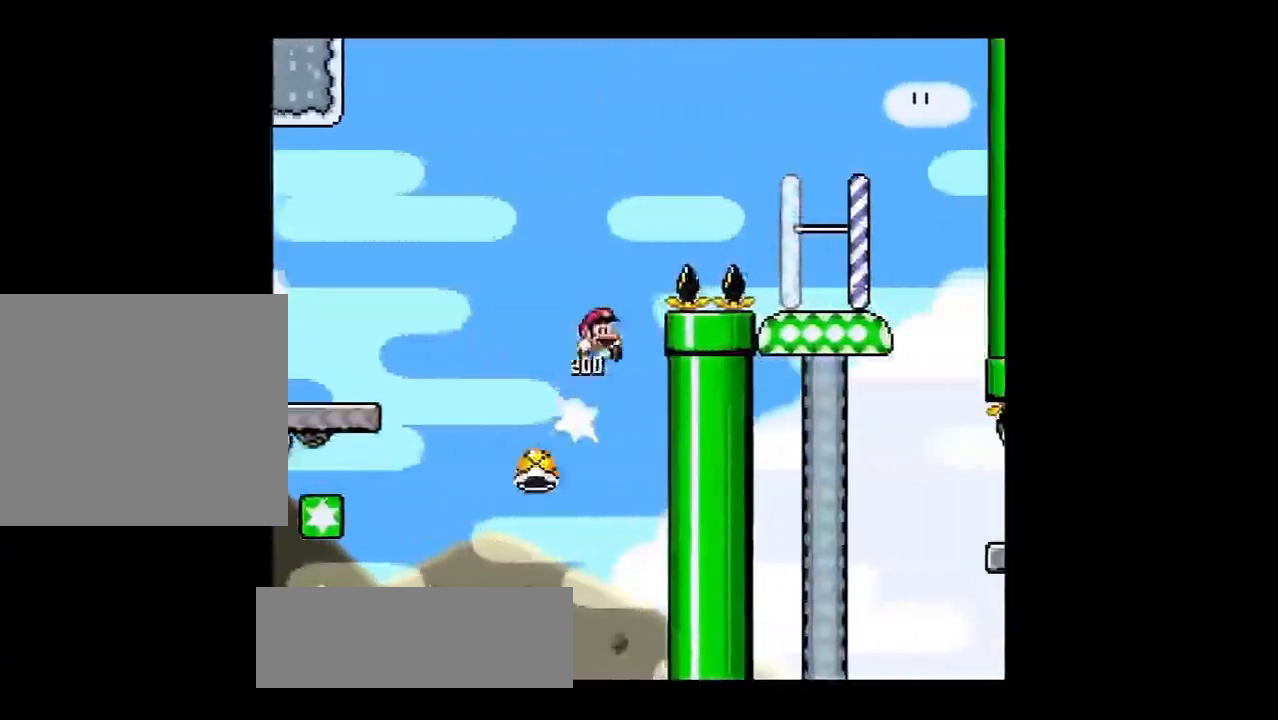
{"buttons": ["R1"], "left_stick": "center", "events": [[451, "SQUARE", "up"]]}
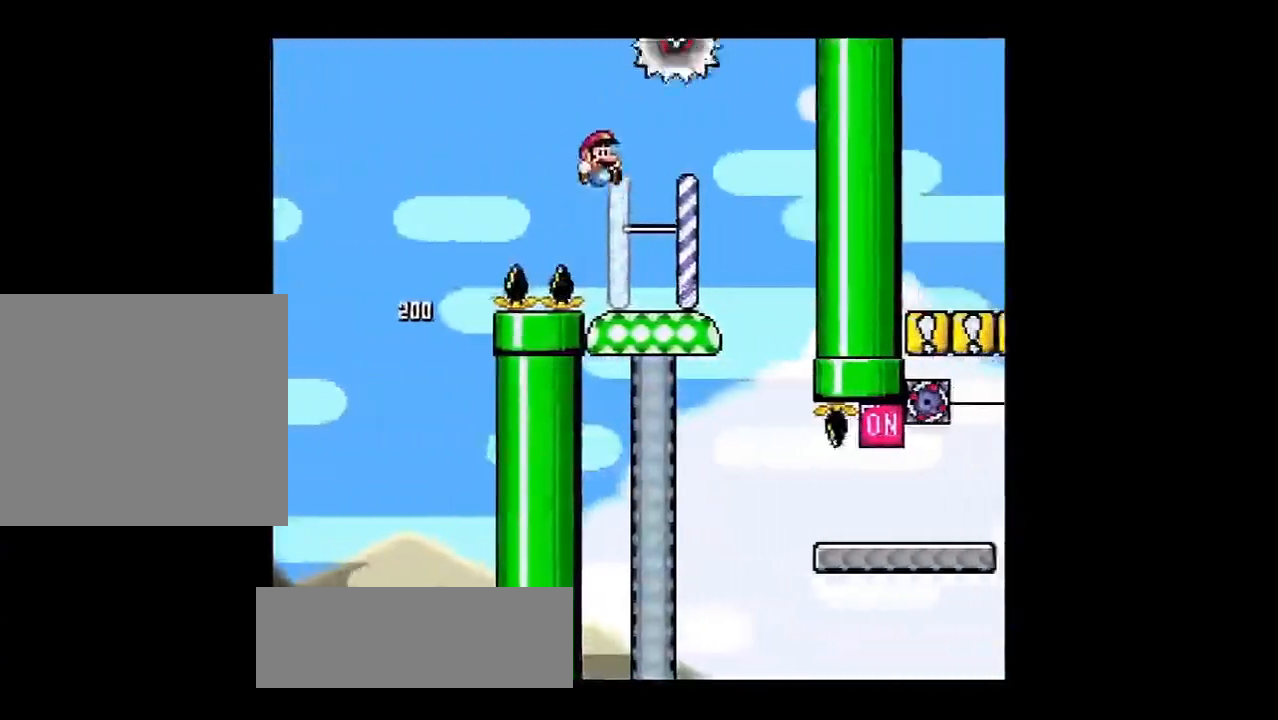
{"buttons": ["TRIANGLE", "R1"], "left_stick": "center", "events": [[50, "left_stick", "left"], [300, "TRIANGLE", "down"], [300, "left_stick", "center"]]}
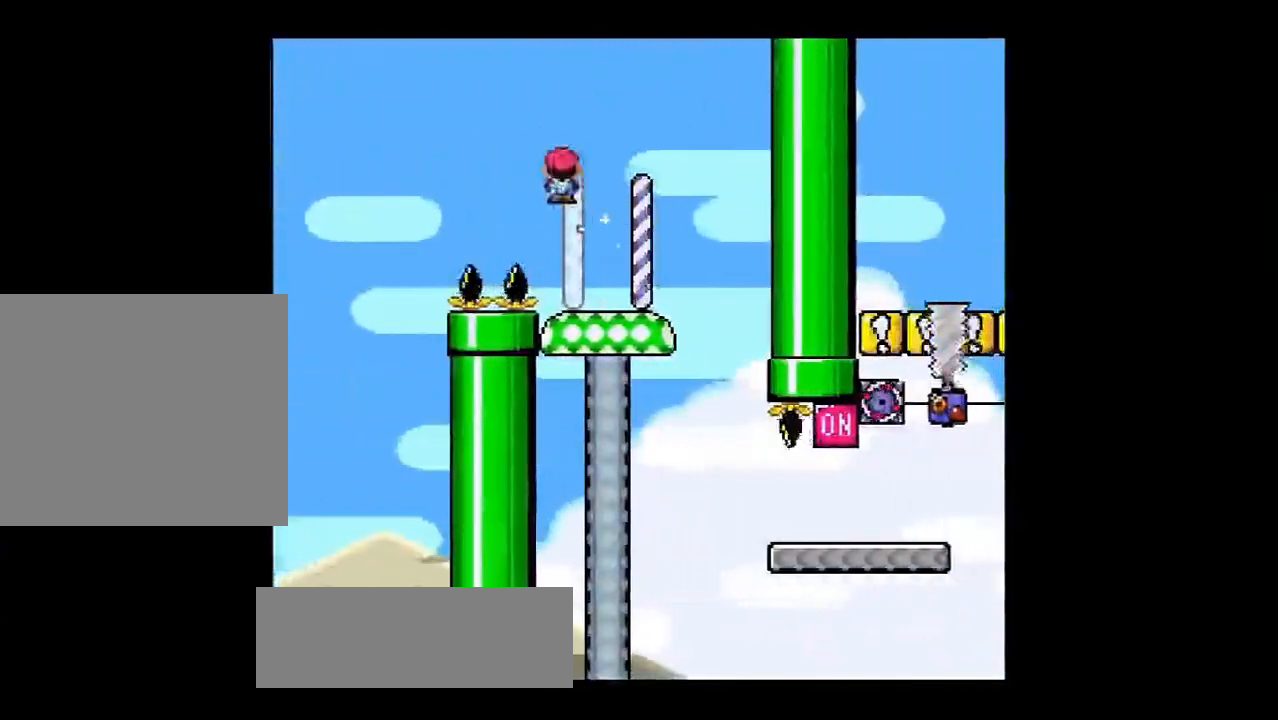
{"buttons": ["R1"], "left_stick": "left", "events": [[16, "TRIANGLE", "up"], [66, "left_stick", "right"], [350, "left_stick", "center"], [500, "left_stick", "left"]]}
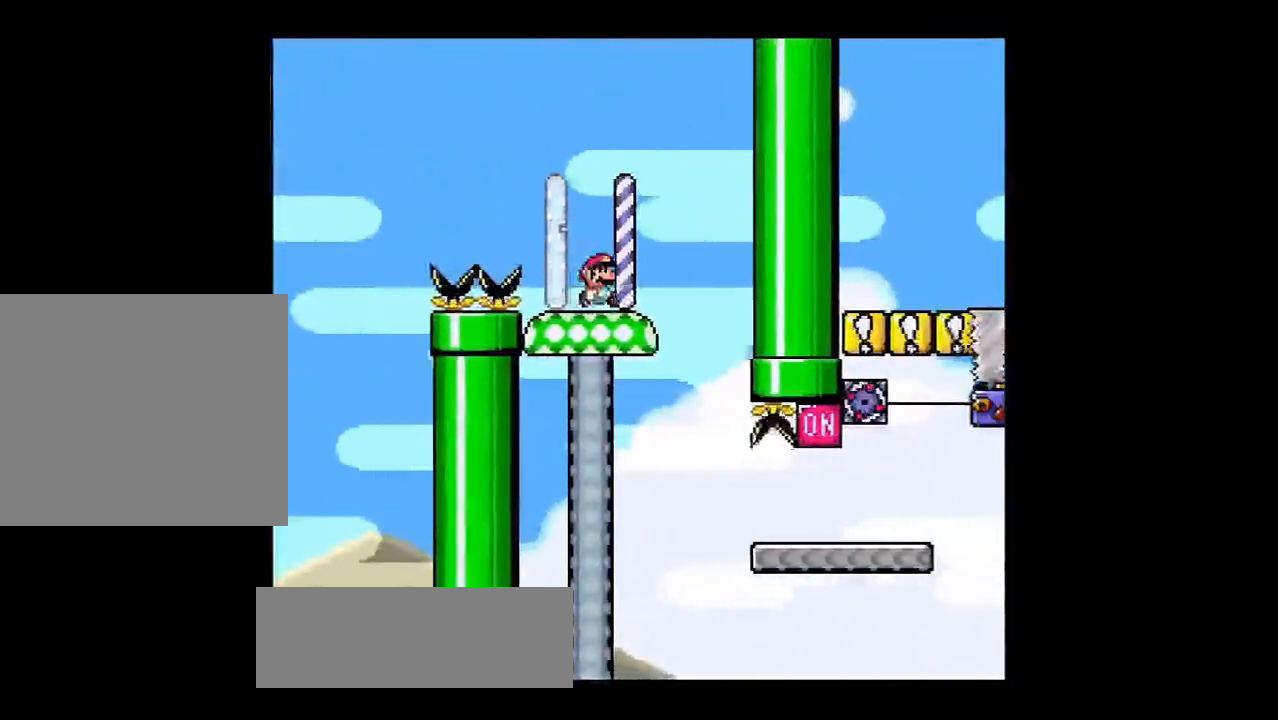
{"buttons": ["R1"], "left_stick": "center", "events": [[84, "left_stick", "center"], [200, "left_stick", "right"], [484, "left_stick", "center"]]}
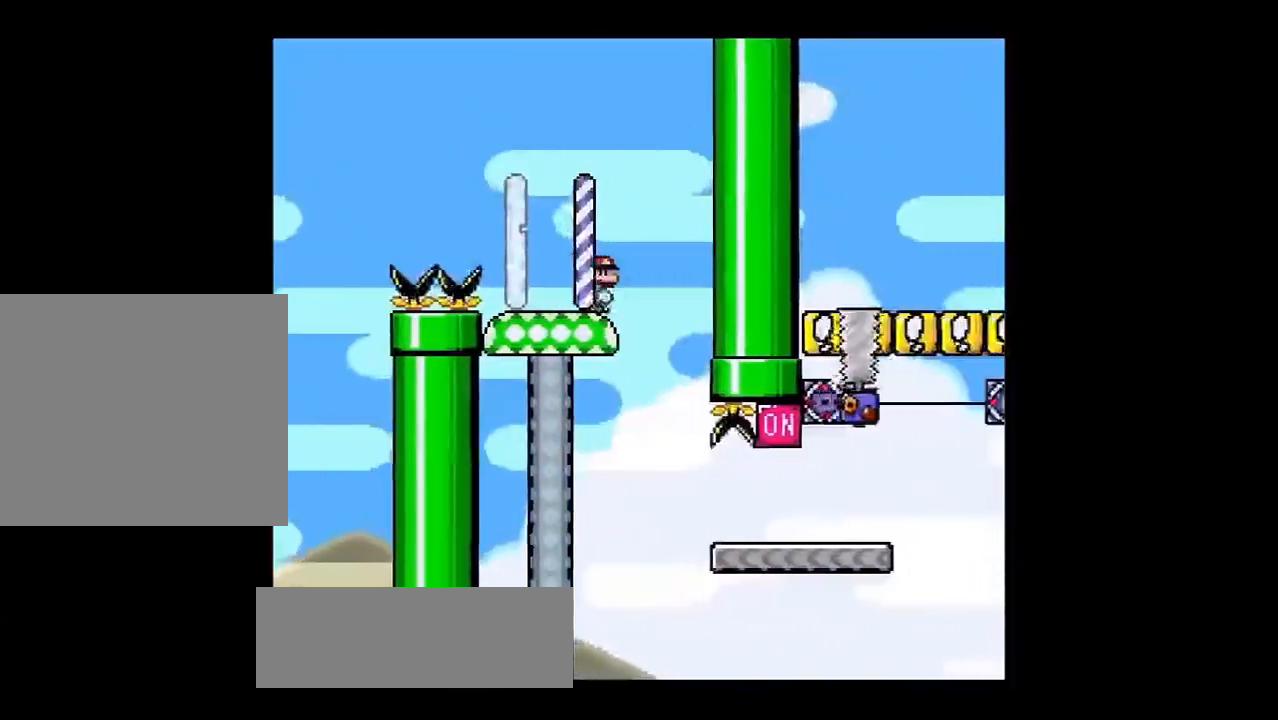
{"buttons": ["R1"], "left_stick": "right", "events": [[367, "left_stick", "right"]]}
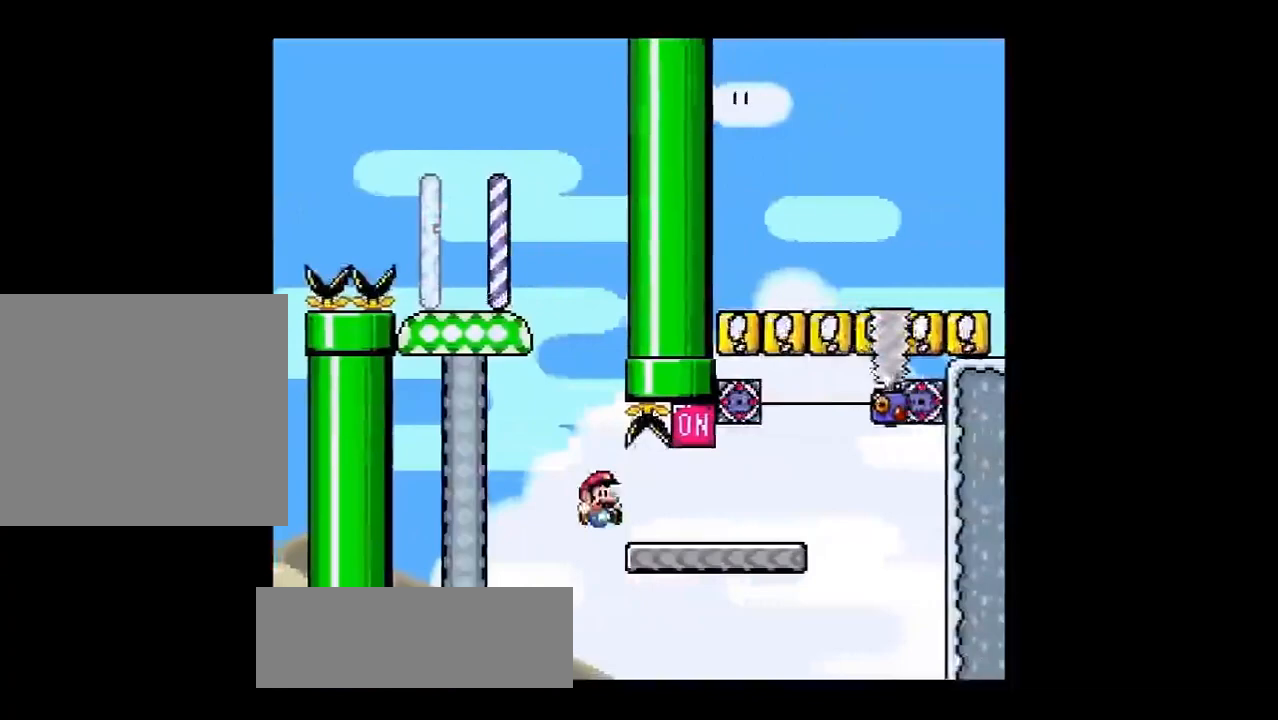
{"buttons": ["R1"], "left_stick": "right", "events": [[134, "left_stick", "center"], [184, "TRIANGLE", "down"], [234, "left_stick", "left"], [300, "TRIANGLE", "up"], [350, "left_stick", "right"]]}
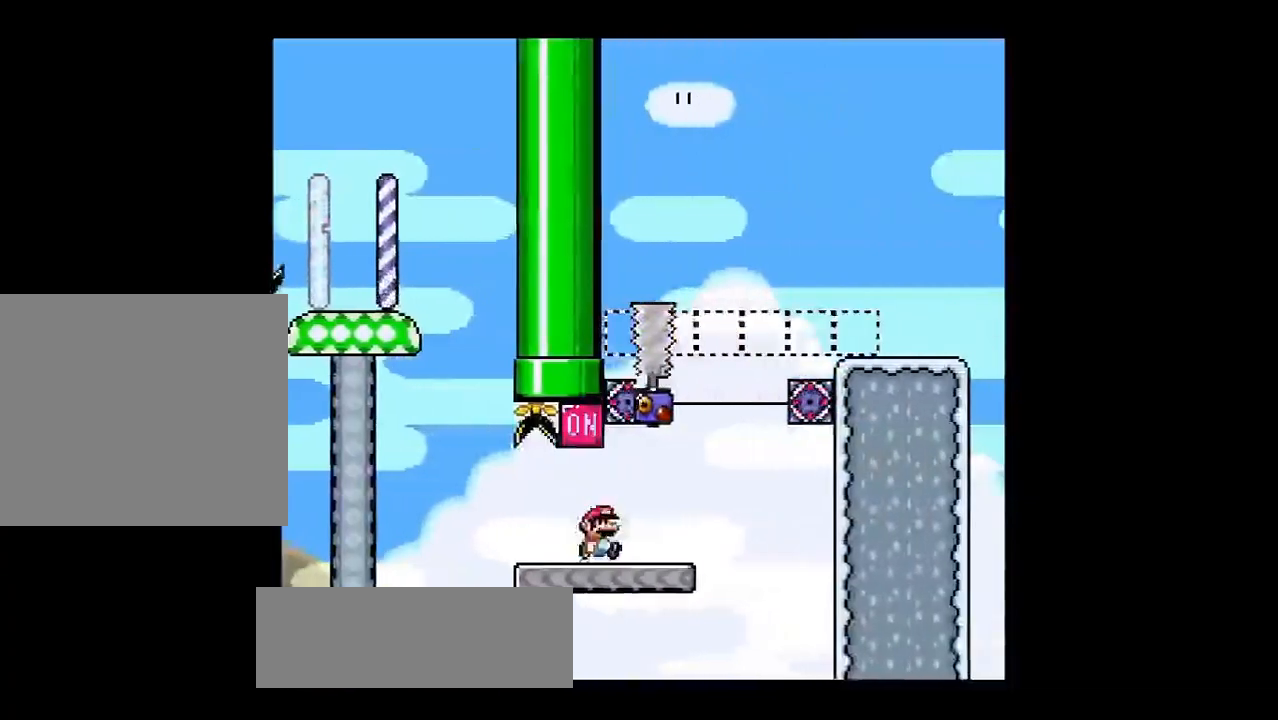
{"buttons": ["SQUARE", "R1"], "left_stick": "right", "events": [[183, "SQUARE", "down"]]}
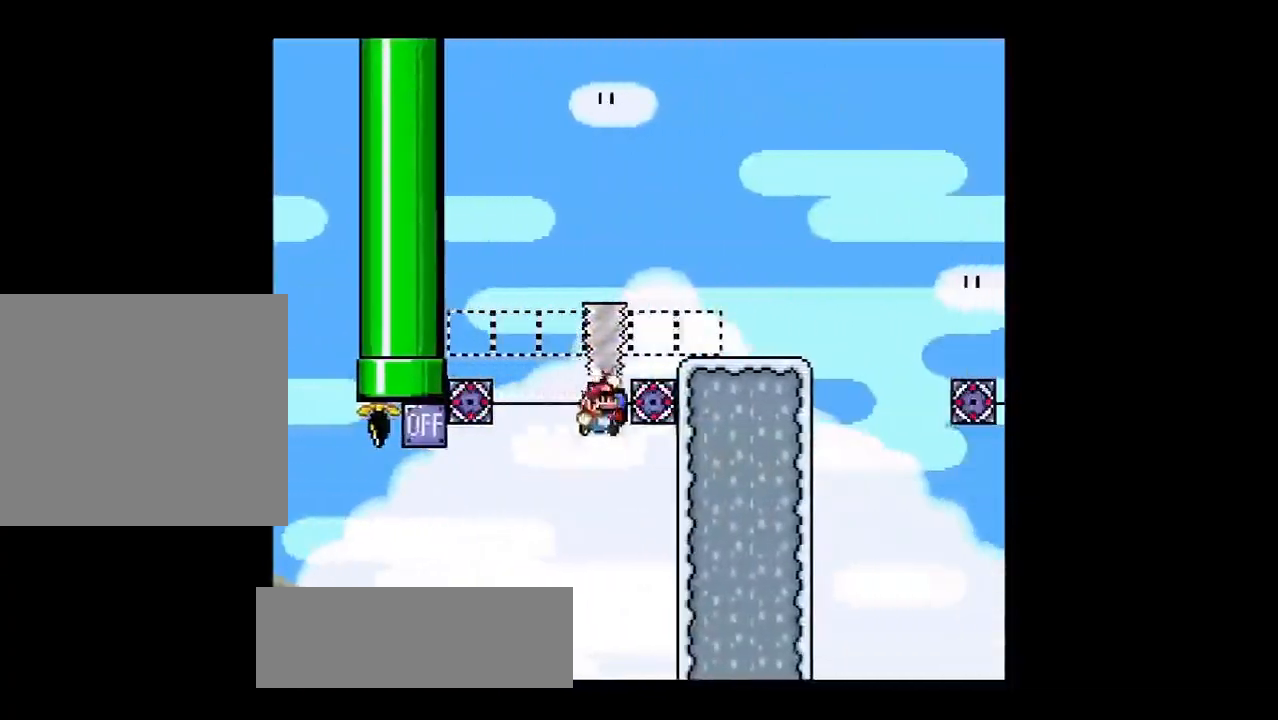
{"buttons": ["TRIANGLE", "R1"], "left_stick": "center", "events": [[67, "left_stick", "center"], [200, "SQUARE", "up"], [284, "TRIANGLE", "down"], [384, "R1", "up"], [384, "TRIANGLE", "up"], [434, "R1", "down"], [434, "TRIANGLE", "down"]]}
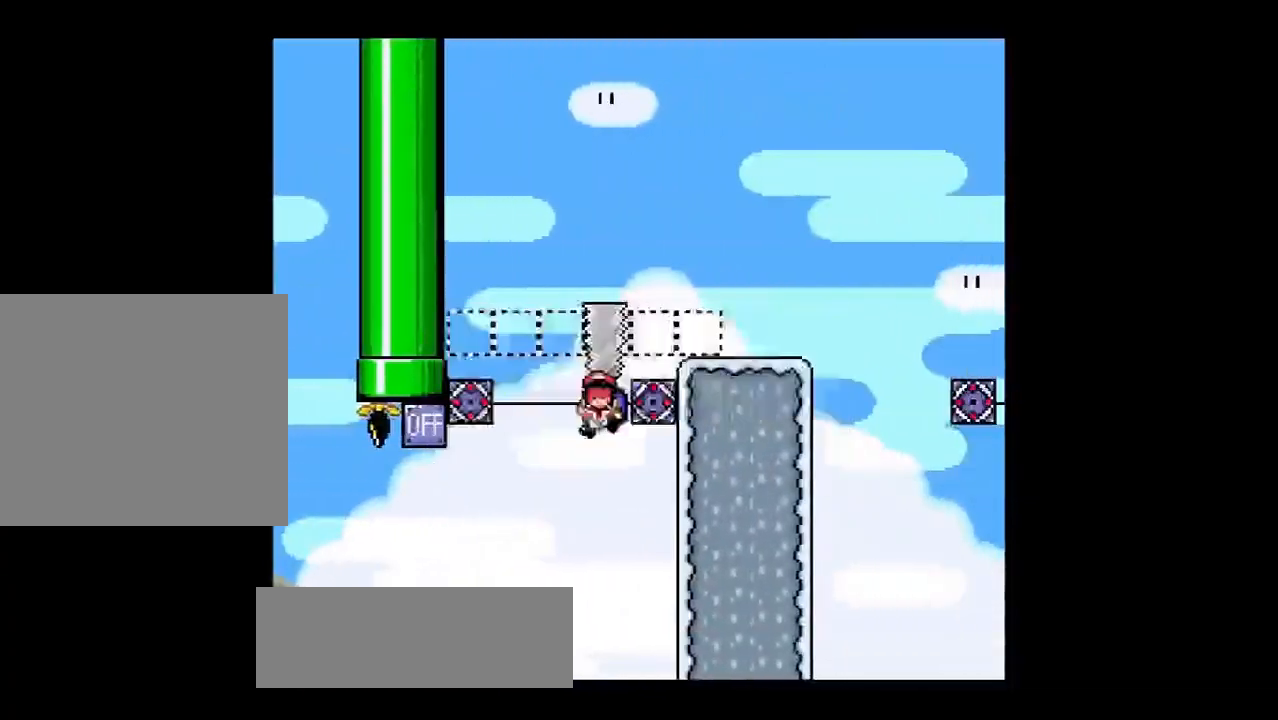
{"buttons": [], "left_stick": "center", "events": [[16, "R1", "up"], [66, "TRIANGLE", "up"]]}
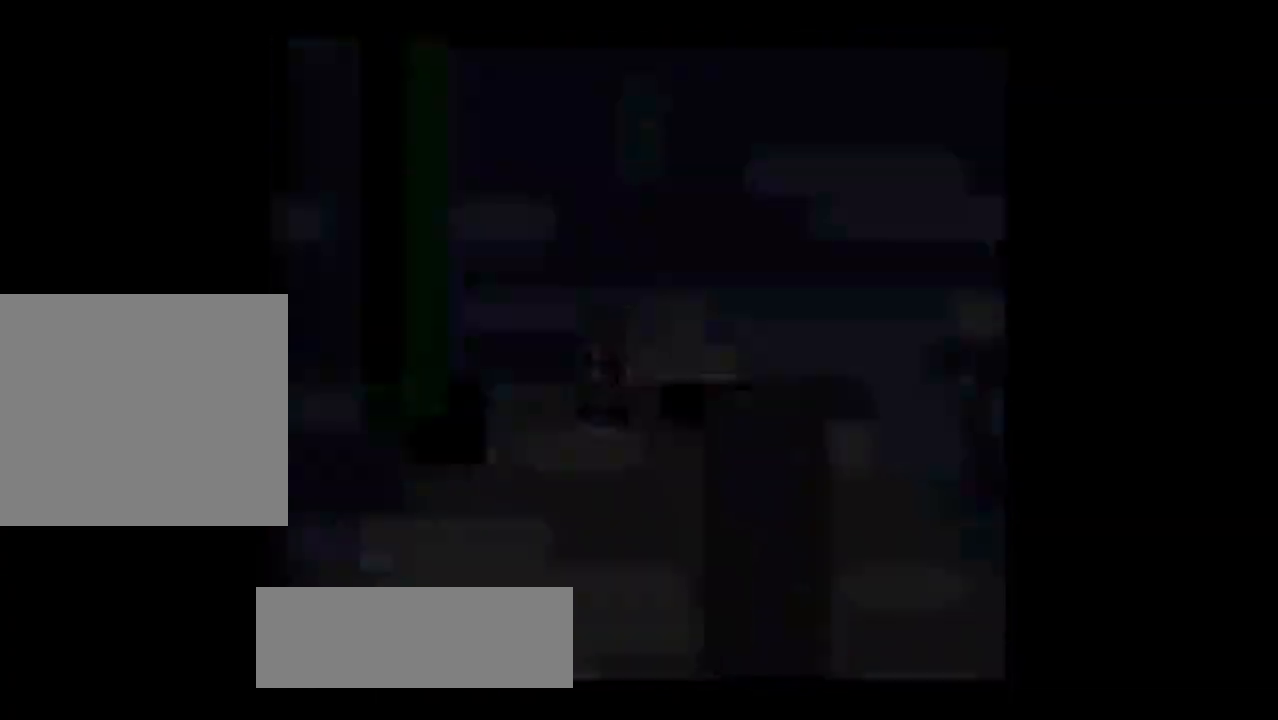
{"buttons": ["R1"], "left_stick": "center", "events": [[150, "R1", "down"]]}
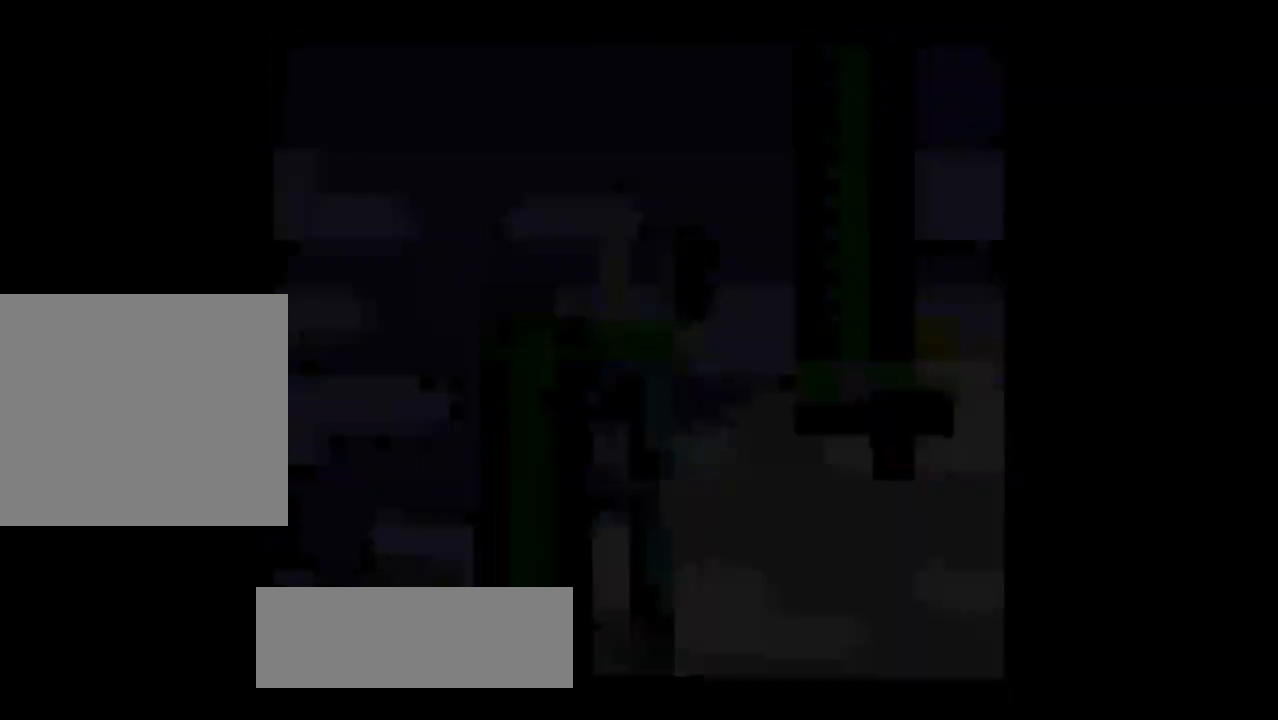
{"buttons": ["R1"], "left_stick": "center", "events": []}
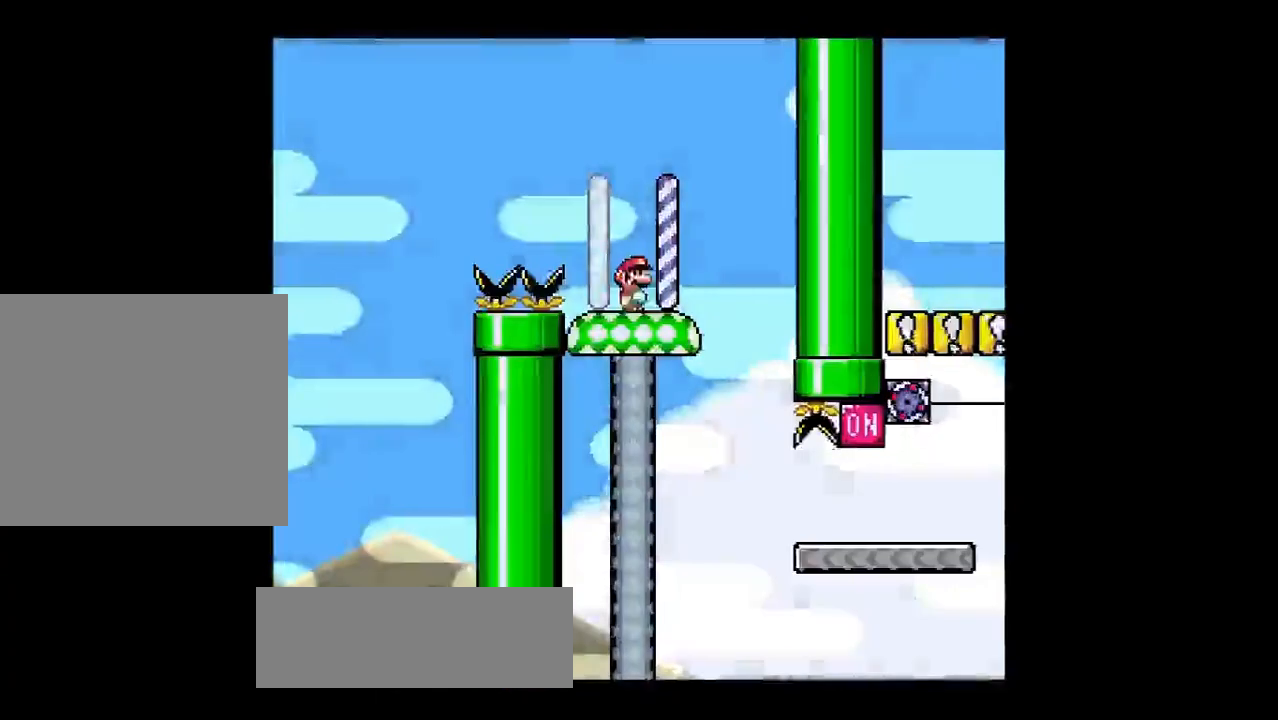
{"buttons": ["R1"], "left_stick": "center", "events": [[17, "left_stick", "right"], [50, "TRIANGLE", "down"], [134, "TRIANGLE", "up"], [217, "left_stick", "center"]]}
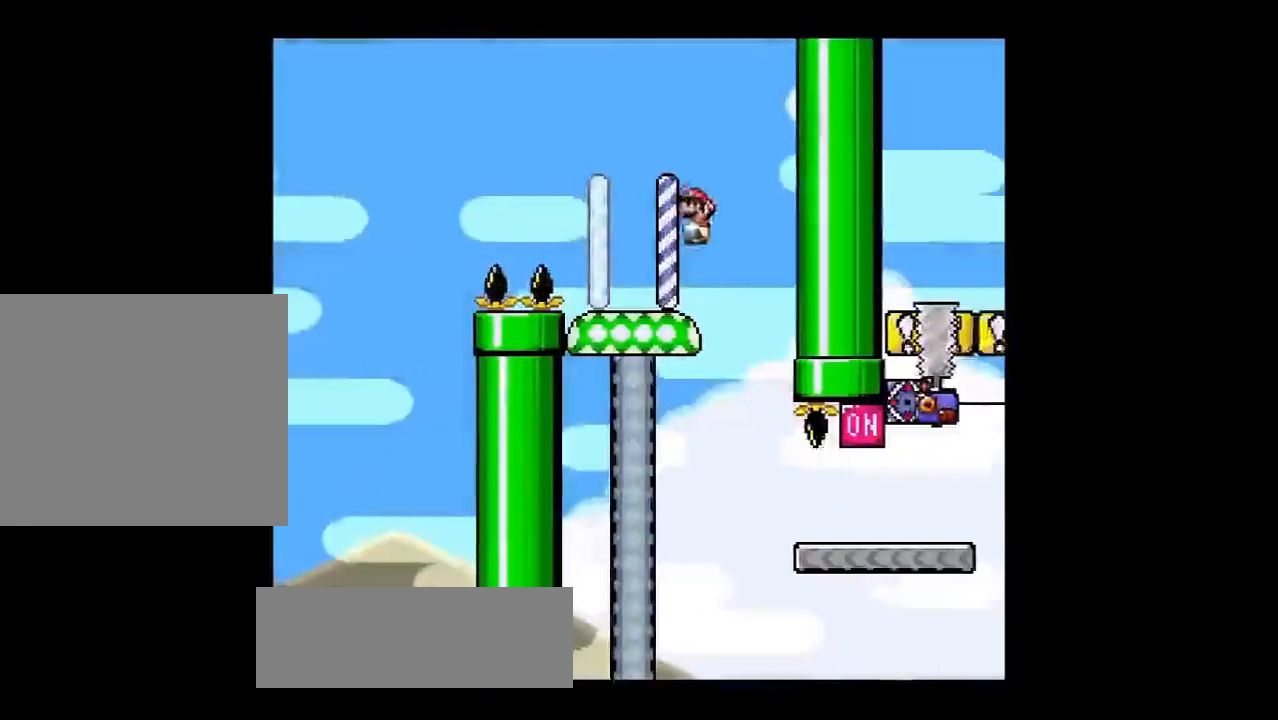
{"buttons": ["R1"], "left_stick": "right", "events": [[283, "left_stick", "right"]]}
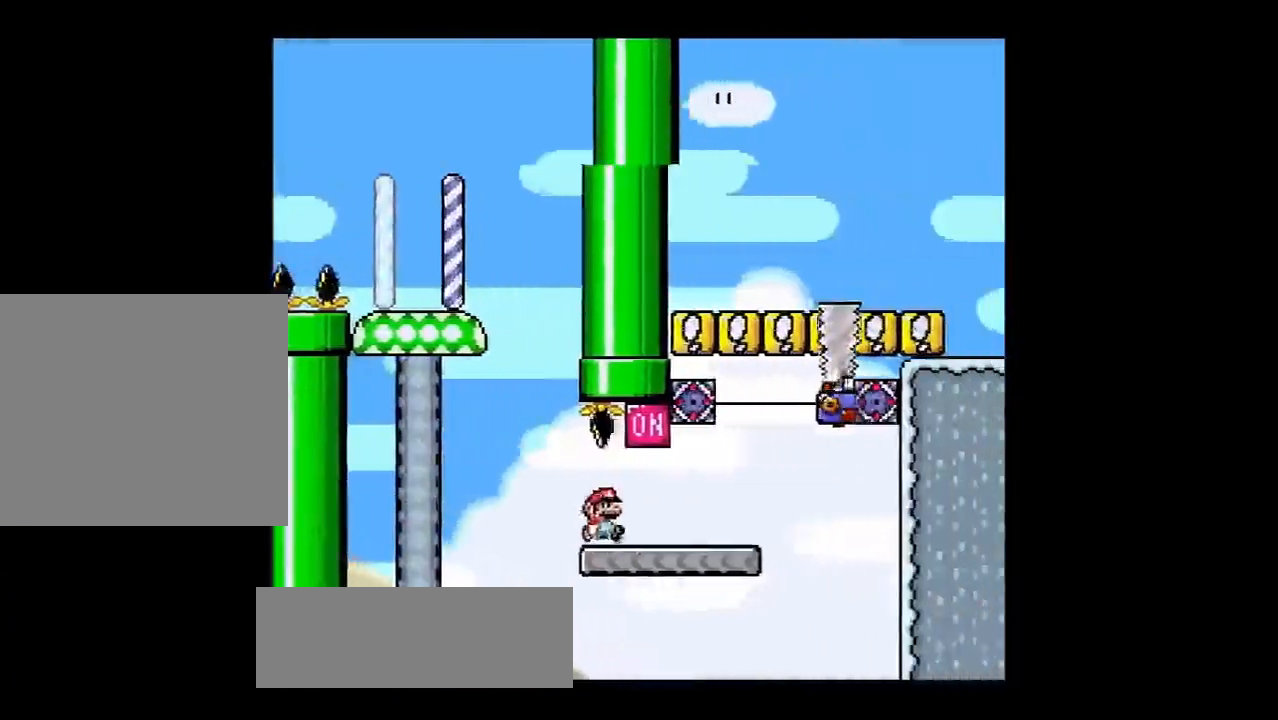
{"buttons": ["SQUARE", "R1"], "left_stick": "right", "events": [[17, "TRIANGLE", "down"], [67, "TRIANGLE", "up"], [367, "SQUARE", "down"]]}
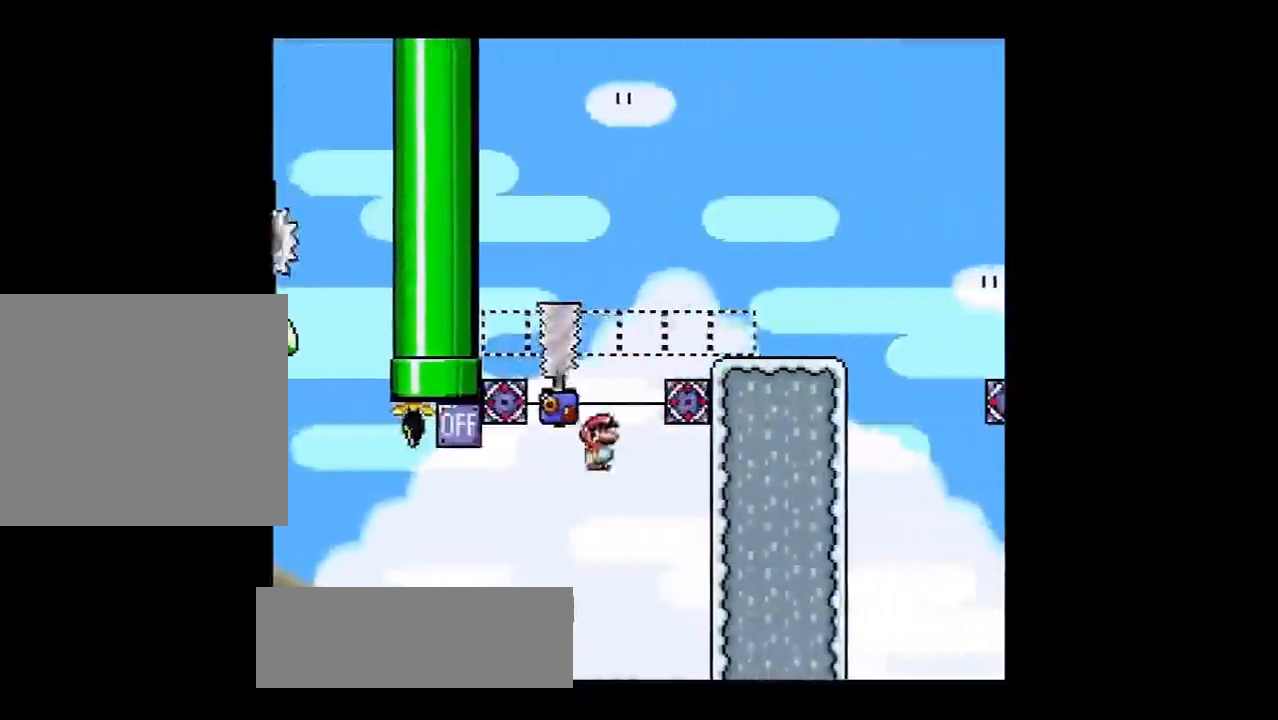
{"buttons": ["R1"], "left_stick": "right", "events": [[383, "SQUARE", "up"]]}
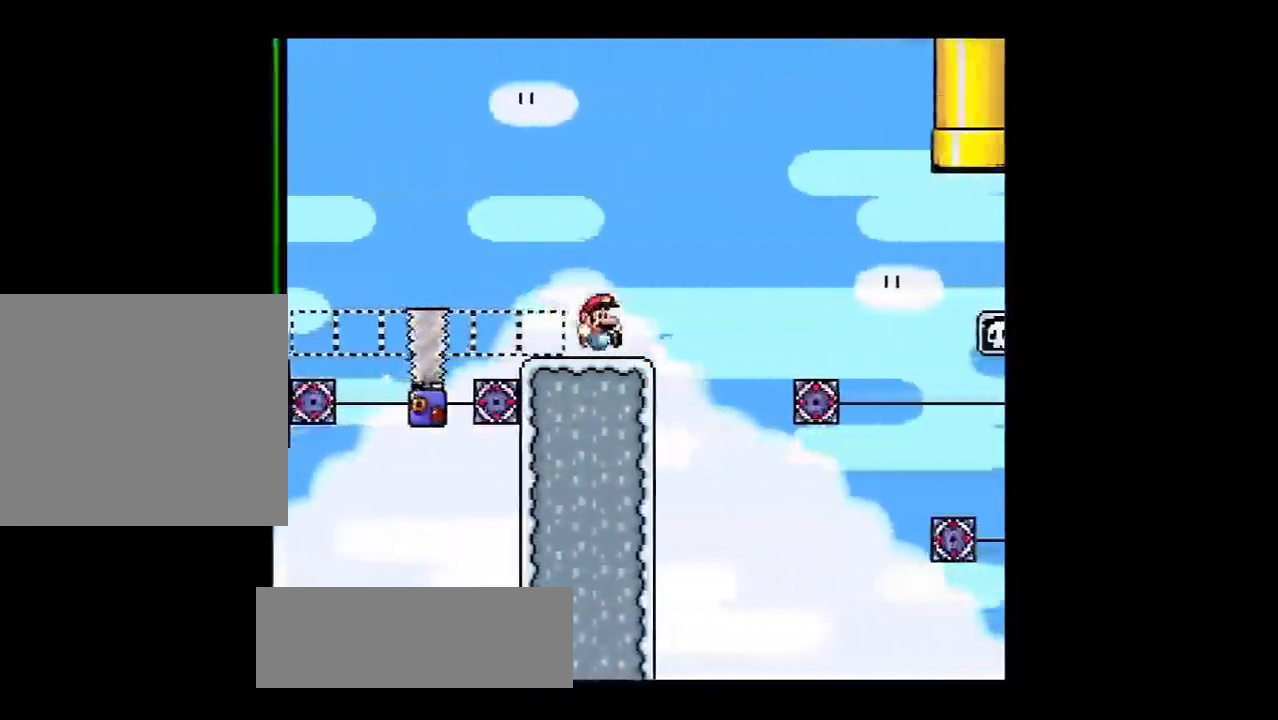
{"buttons": ["TRIANGLE", "R1"], "left_stick": "right", "events": [[50, "TRIANGLE", "down"], [234, "TRIANGLE", "up"], [451, "TRIANGLE", "down"]]}
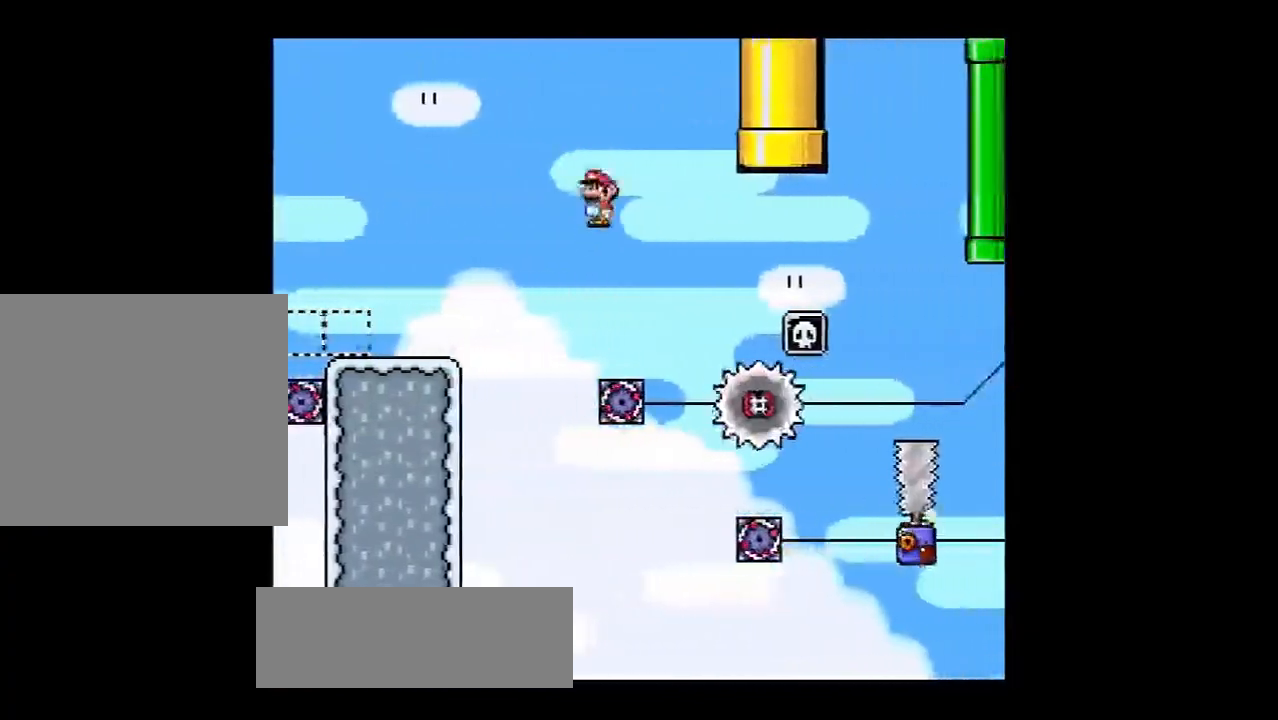
{"buttons": ["R1"], "left_stick": "right", "events": [[333, "TRIANGLE", "up"]]}
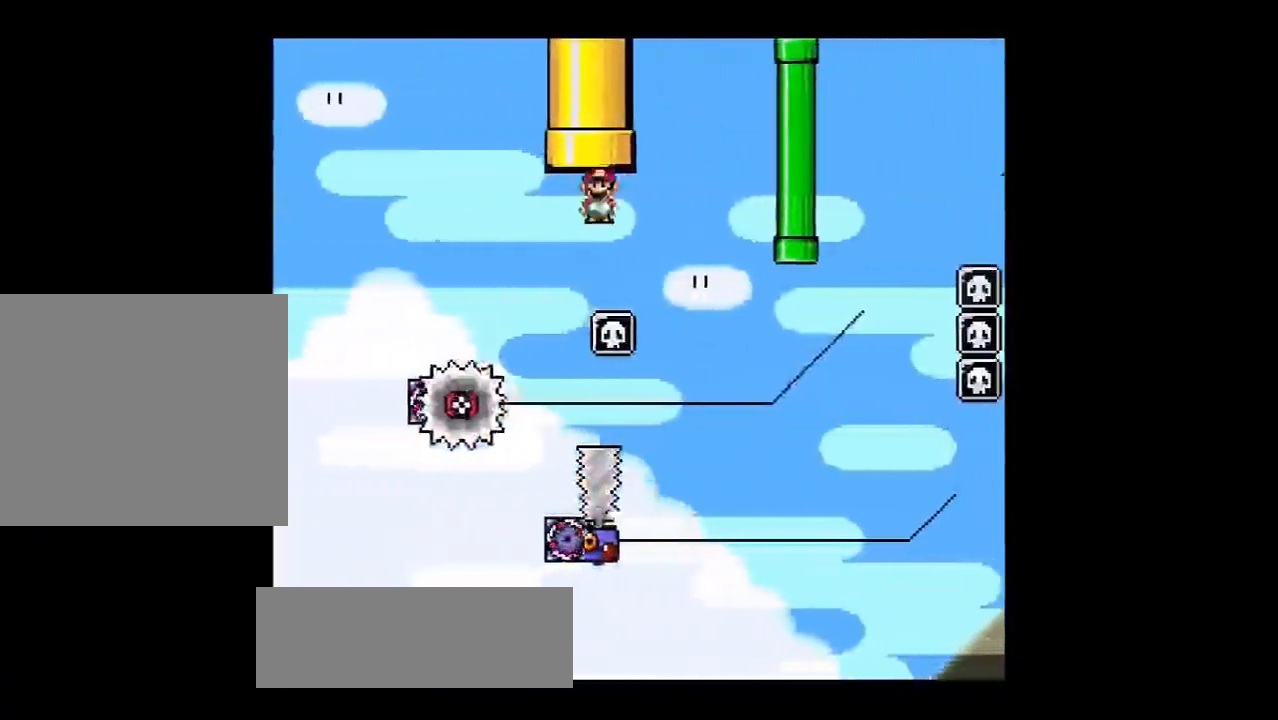
{"buttons": ["R1"], "left_stick": "right", "events": [[17, "TRIANGLE", "down"], [17, "left_stick", "center"], [234, "TRIANGLE", "up"], [234, "left_stick", "left"], [350, "left_stick", "center"], [434, "left_stick", "right"]]}
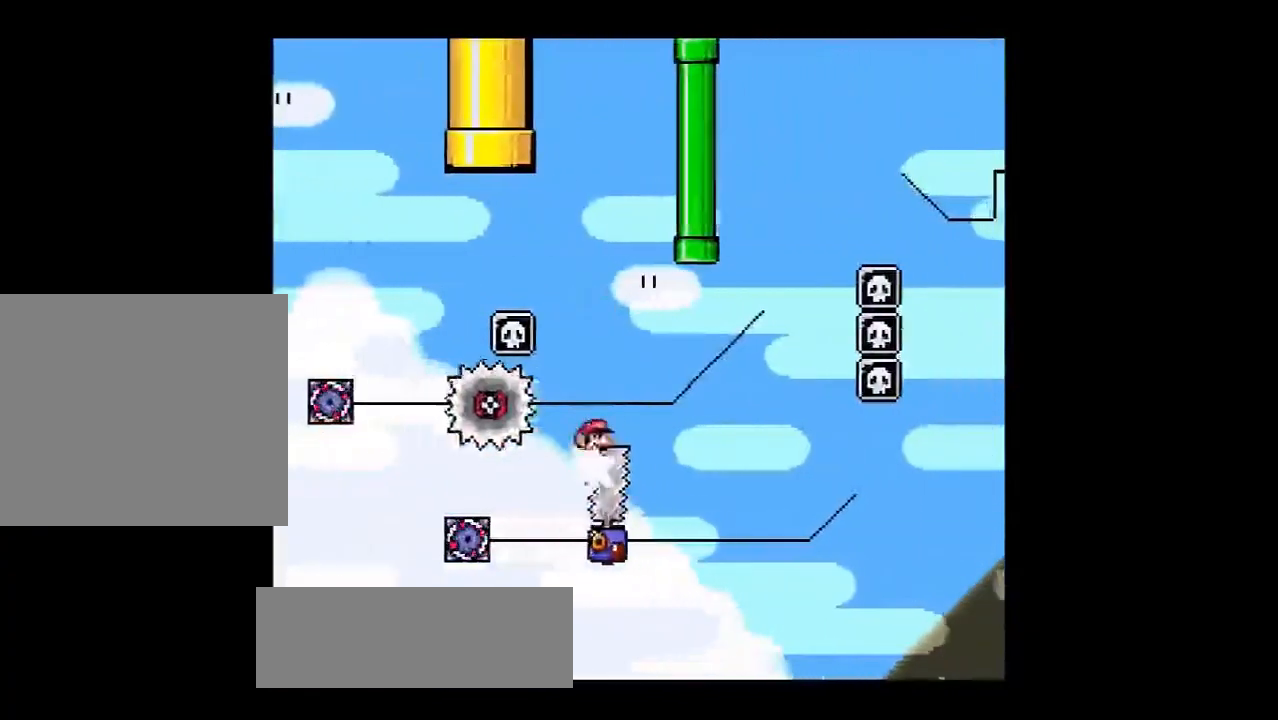
{"buttons": ["TRIANGLE", "R1"], "left_stick": "left", "events": [[50, "TRIANGLE", "down"], [500, "left_stick", "left"]]}
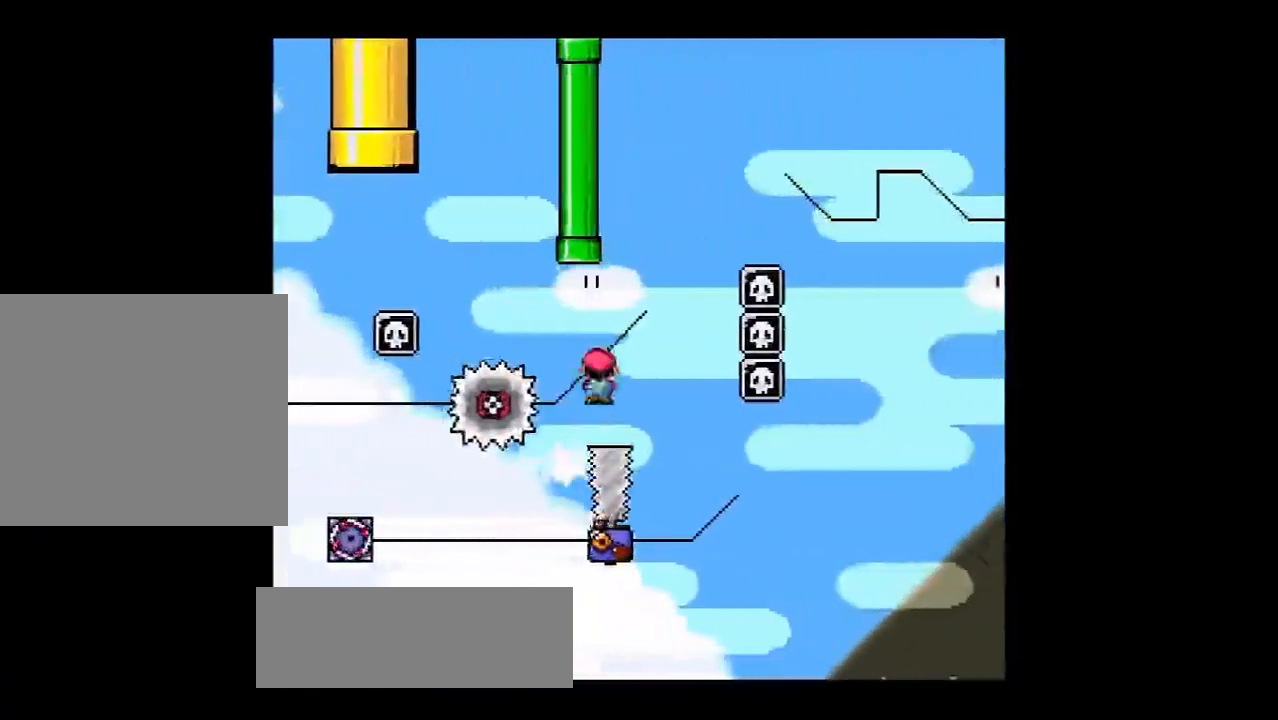
{"buttons": ["TRIANGLE", "R1"], "left_stick": "right", "events": [[134, "TRIANGLE", "up"], [200, "TRIANGLE", "down"], [267, "left_stick", "center"], [350, "left_stick", "right"]]}
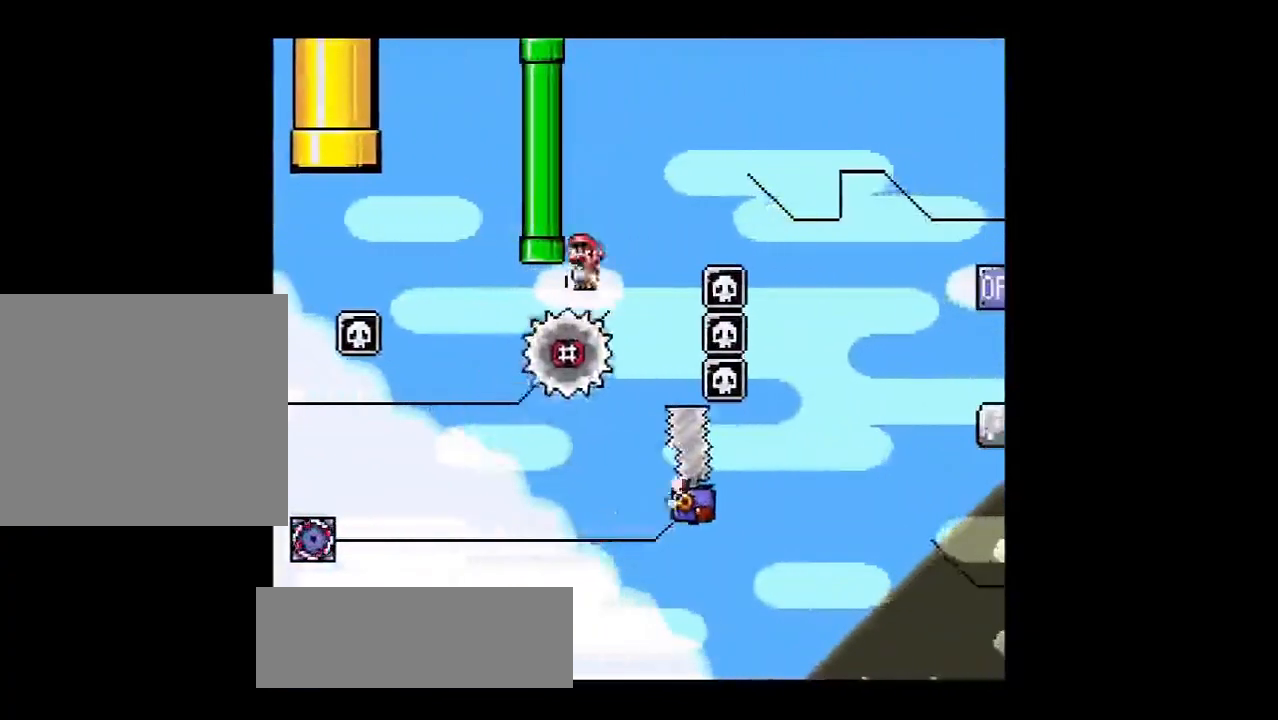
{"buttons": ["TRIANGLE", "R1"], "left_stick": "right", "events": []}
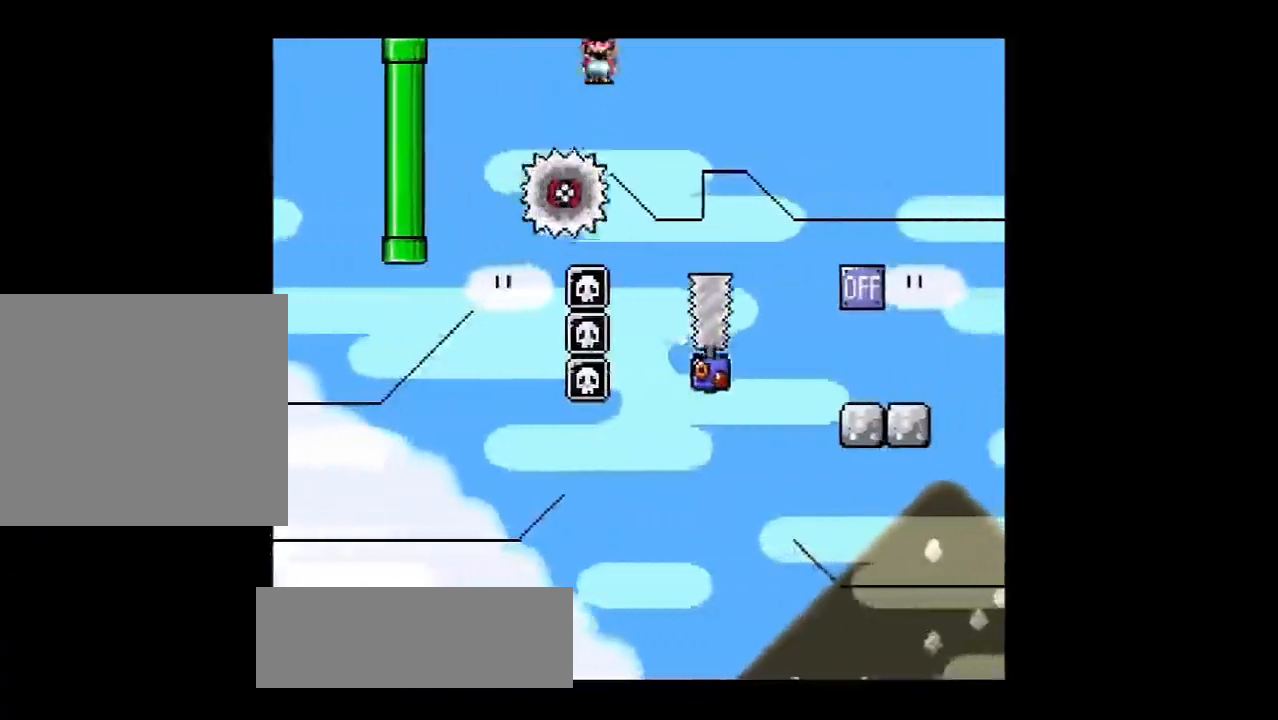
{"buttons": ["R1"], "left_stick": "center", "events": [[134, "TRIANGLE", "up"], [484, "left_stick", "center"]]}
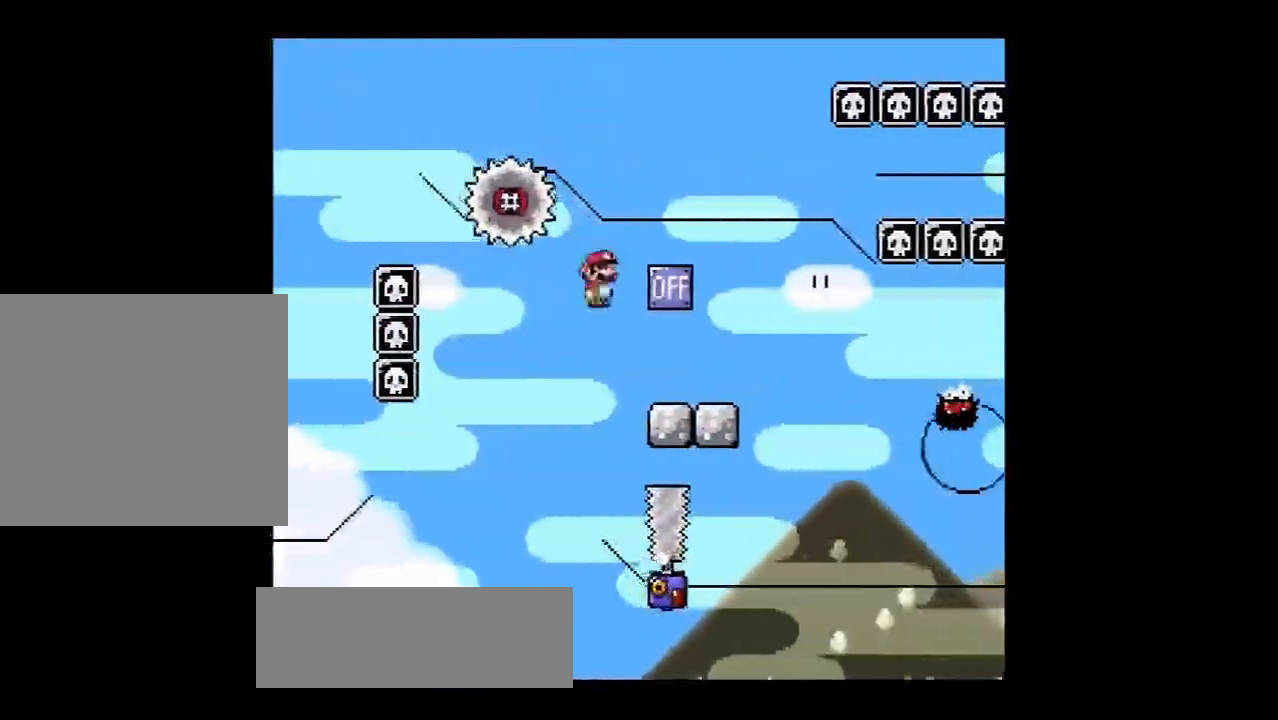
{"buttons": ["R1"], "left_stick": "right", "events": [[150, "left_stick", "left"], [183, "TRIANGLE", "down"], [233, "TRIANGLE", "up"], [233, "left_stick", "center"], [367, "left_stick", "right"]]}
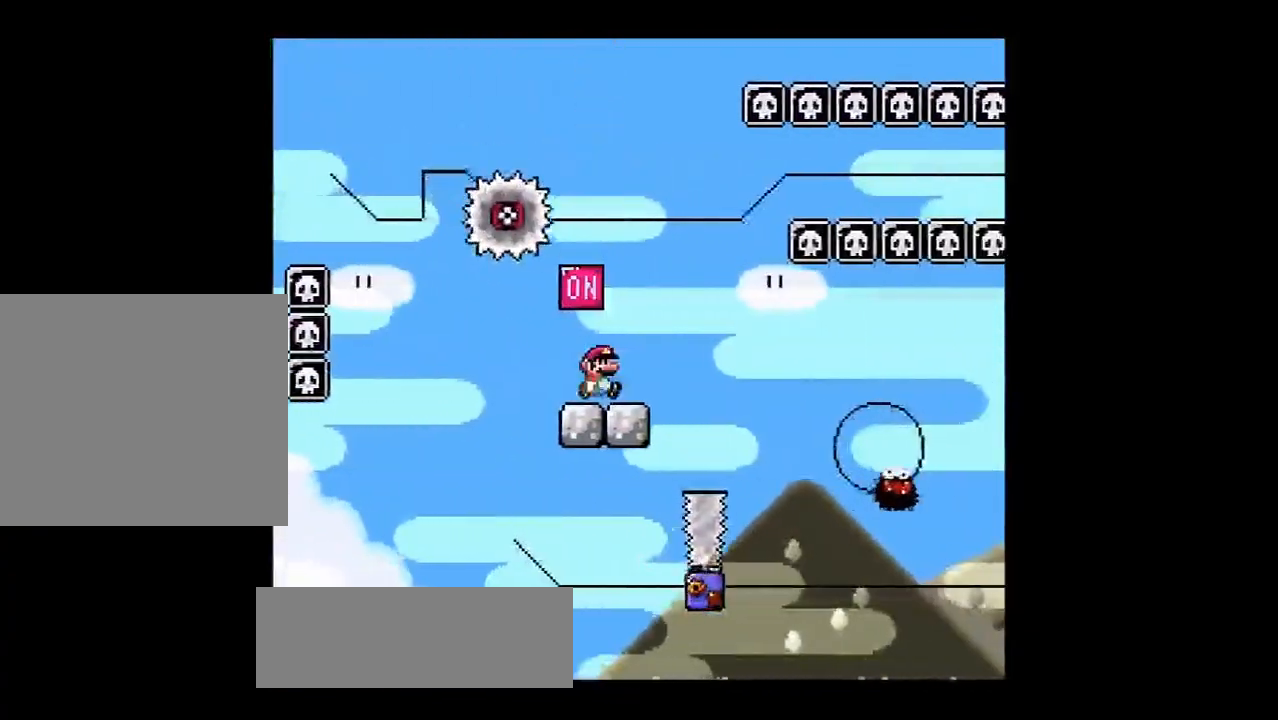
{"buttons": ["R1"], "left_stick": "right", "events": [[67, "TRIANGLE", "down"], [184, "TRIANGLE", "up"], [300, "TRIANGLE", "down"], [350, "TRIANGLE", "up"]]}